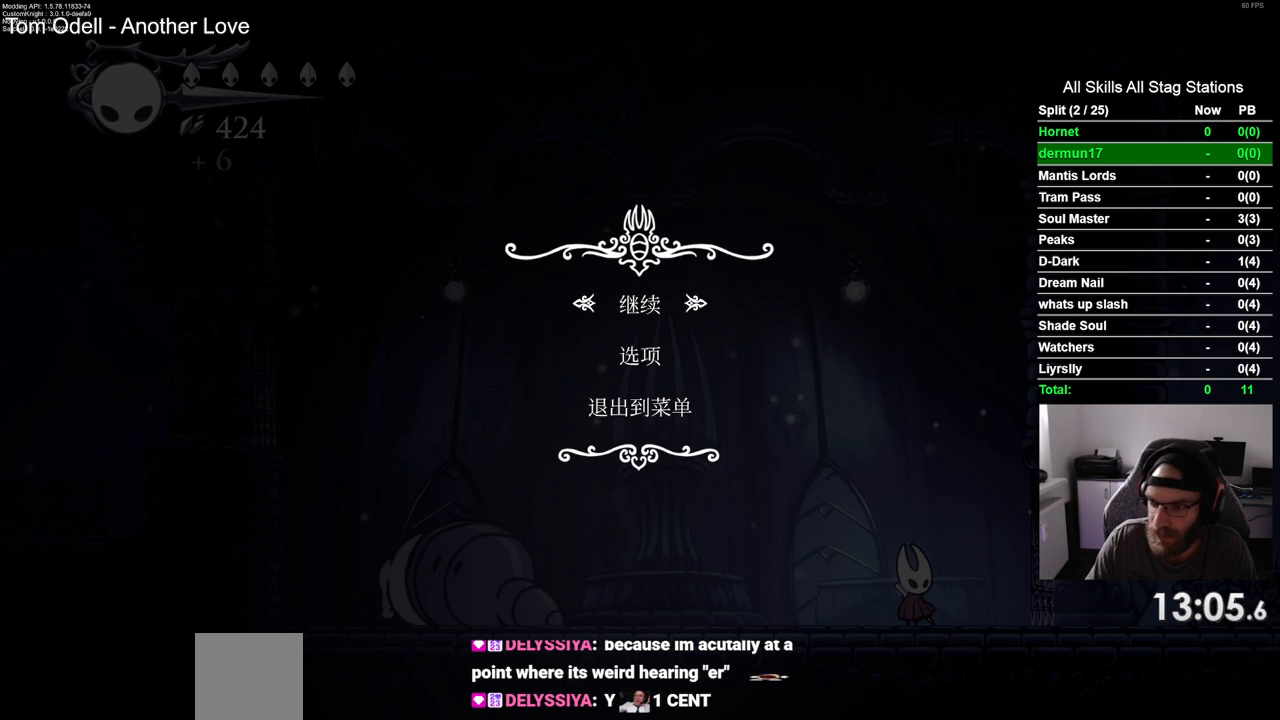
Gameplay with a controller (PlayStation layout); each line is a JSON object with the inputs held at the frame after it (dt_ms = milliseconds from this image to that frame). "events" lists button and stick changes between this image and that frame as [ms after this image, input, new state], when the widget could be followed in between. Not read: R1 SQUARE.
{"dt_ms": 500, "buttons": ["CIRCLE"], "left_stick": "center", "right_stick": "center", "events": [[500, "CIRCLE", "down"]]}
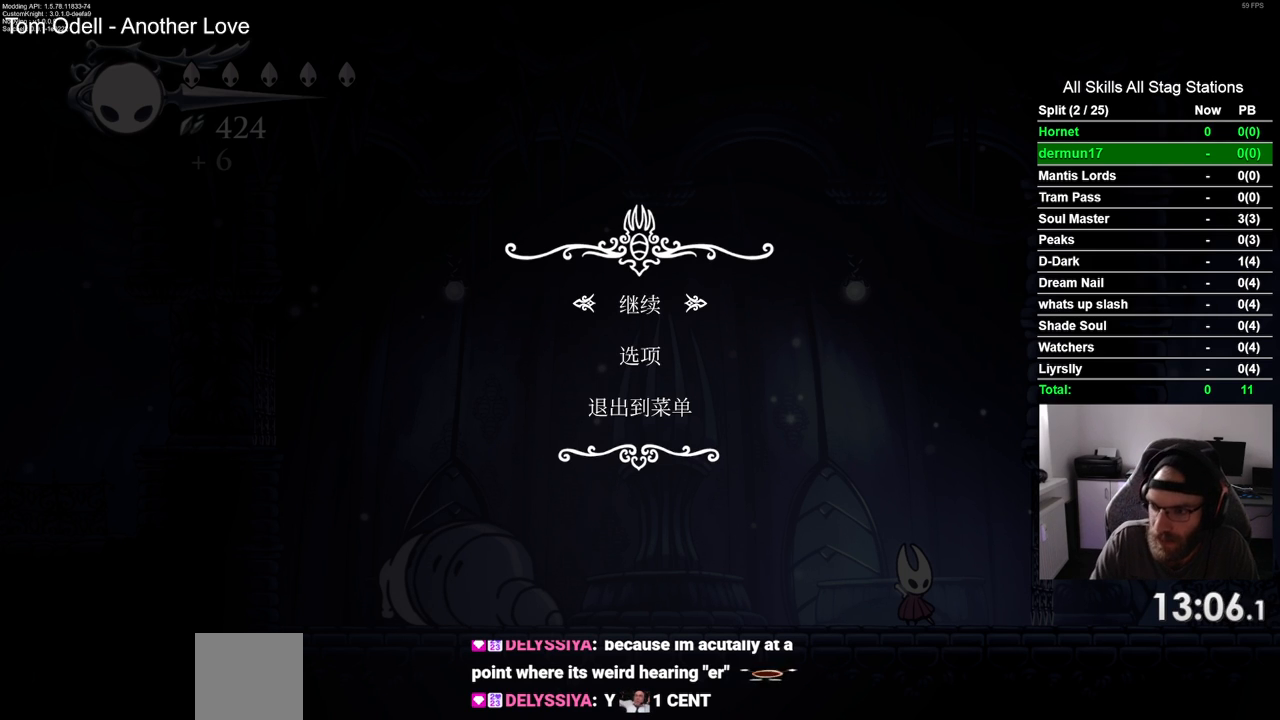
{"dt_ms": 500, "buttons": ["DPAD_LEFT"], "left_stick": "center", "right_stick": "center", "events": [[83, "CIRCLE", "up"], [283, "DPAD_LEFT", "down"]]}
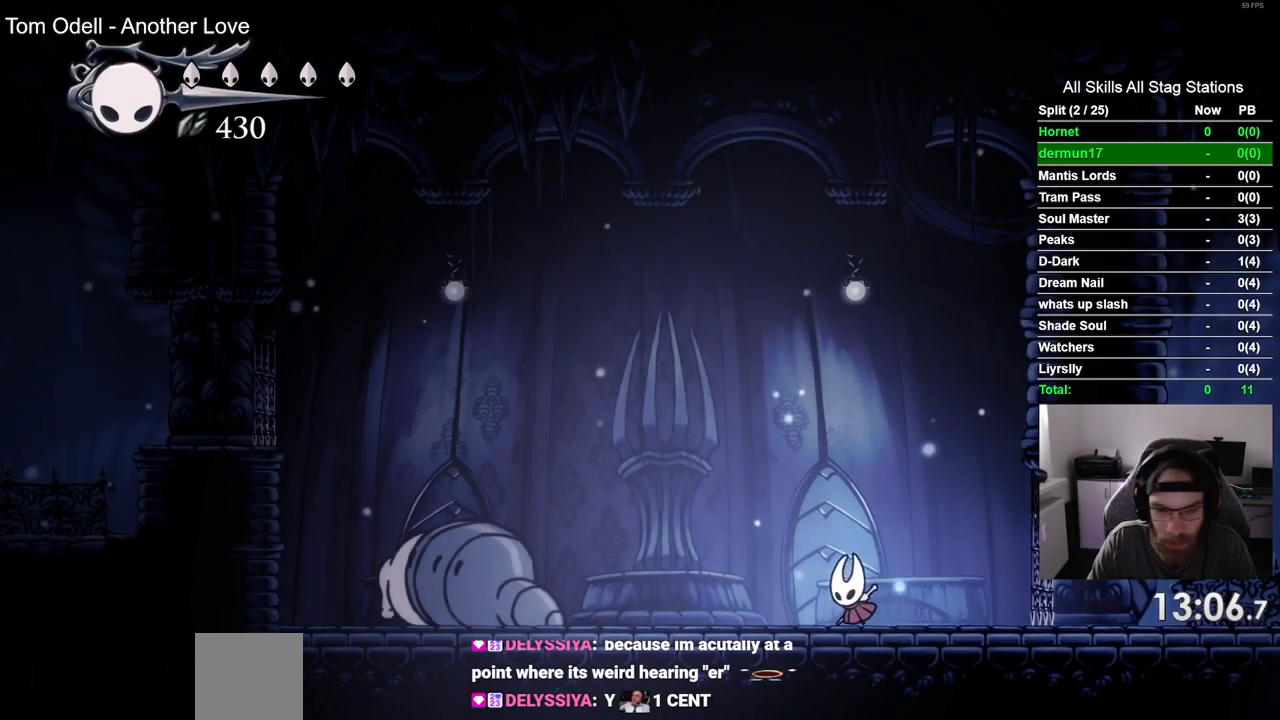
{"dt_ms": 500, "buttons": ["DPAD_RIGHT"], "left_stick": "center", "right_stick": "center", "events": [[50, "DPAD_LEFT", "up"], [200, "DPAD_RIGHT", "down"]]}
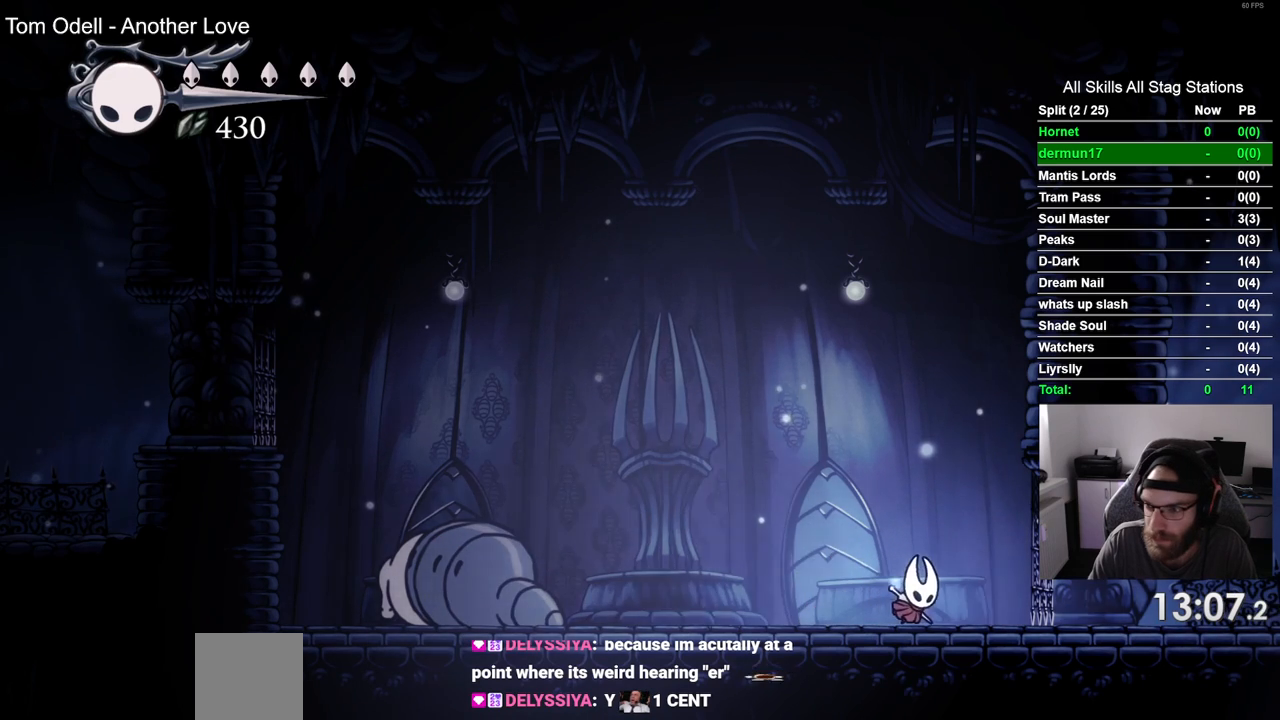
{"dt_ms": 500, "buttons": ["DPAD_LEFT"], "left_stick": "center", "right_stick": "center", "events": [[300, "DPAD_RIGHT", "up"], [467, "DPAD_LEFT", "down"]]}
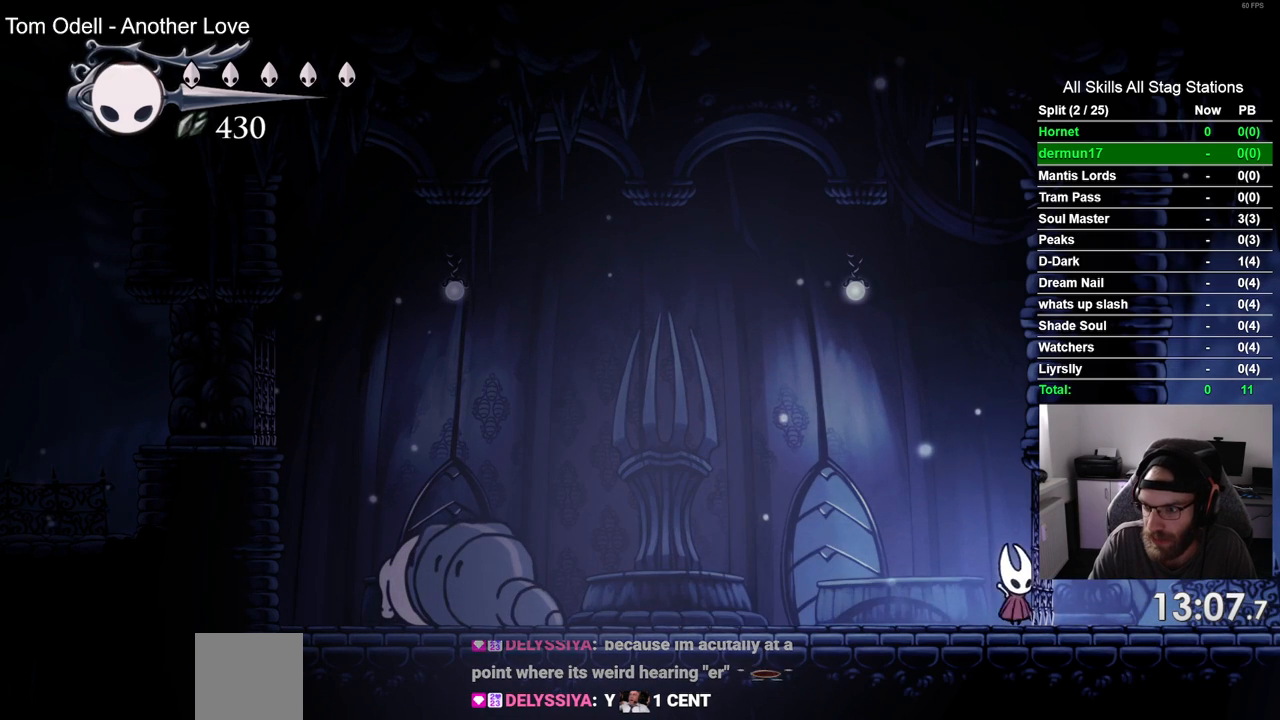
{"dt_ms": 500, "buttons": [], "left_stick": "center", "right_stick": "center", "events": [[133, "DPAD_LEFT", "up"]]}
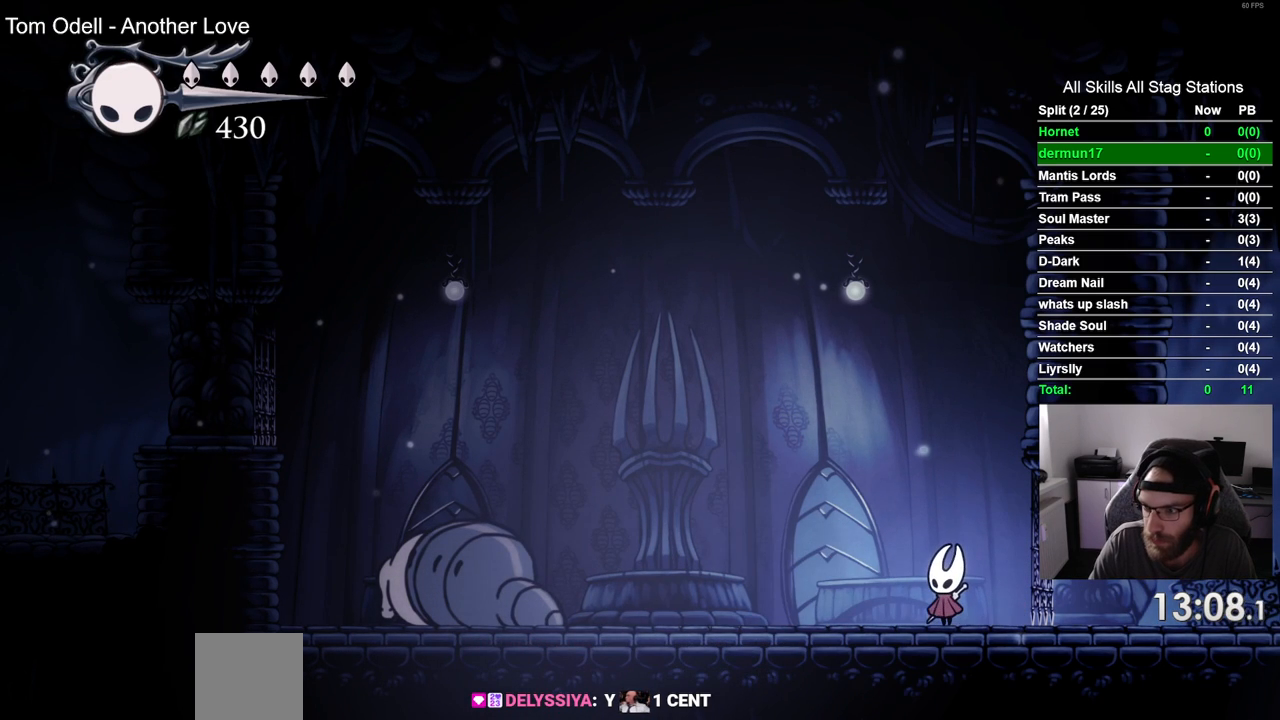
{"dt_ms": 500, "buttons": [], "left_stick": "center", "right_stick": "center", "events": []}
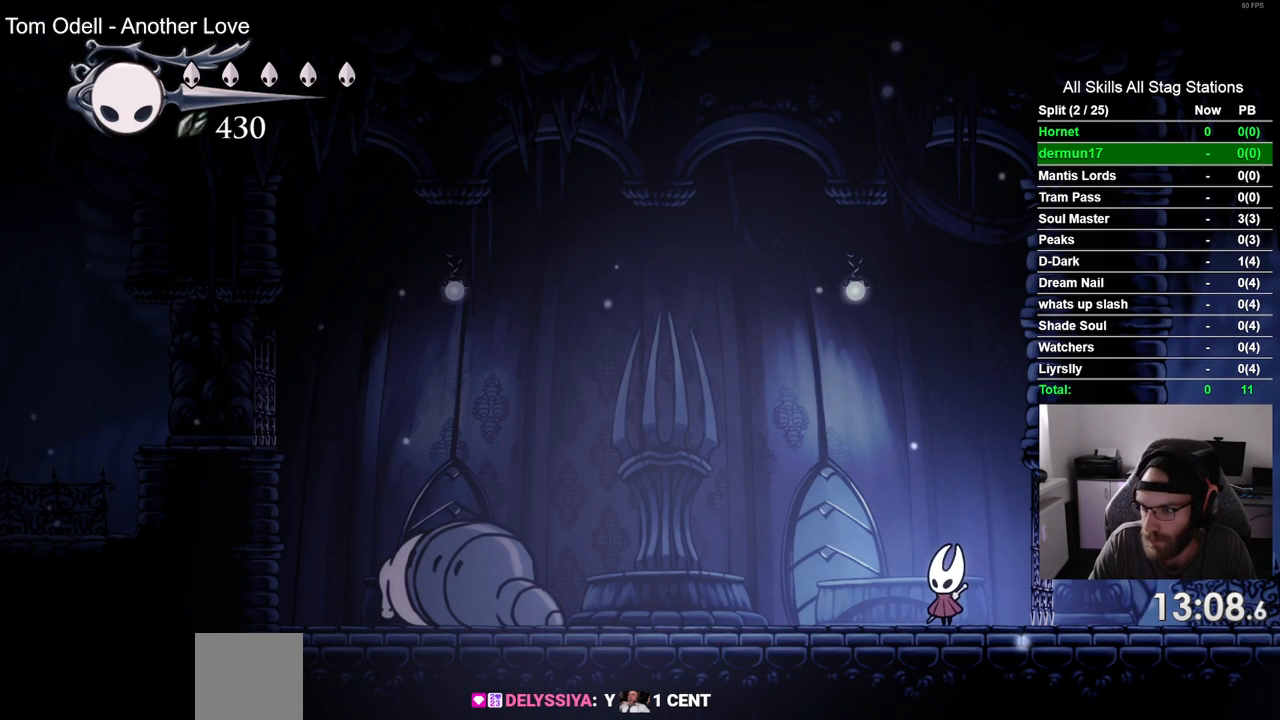
{"dt_ms": 500, "buttons": [], "left_stick": "center", "right_stick": "center", "events": []}
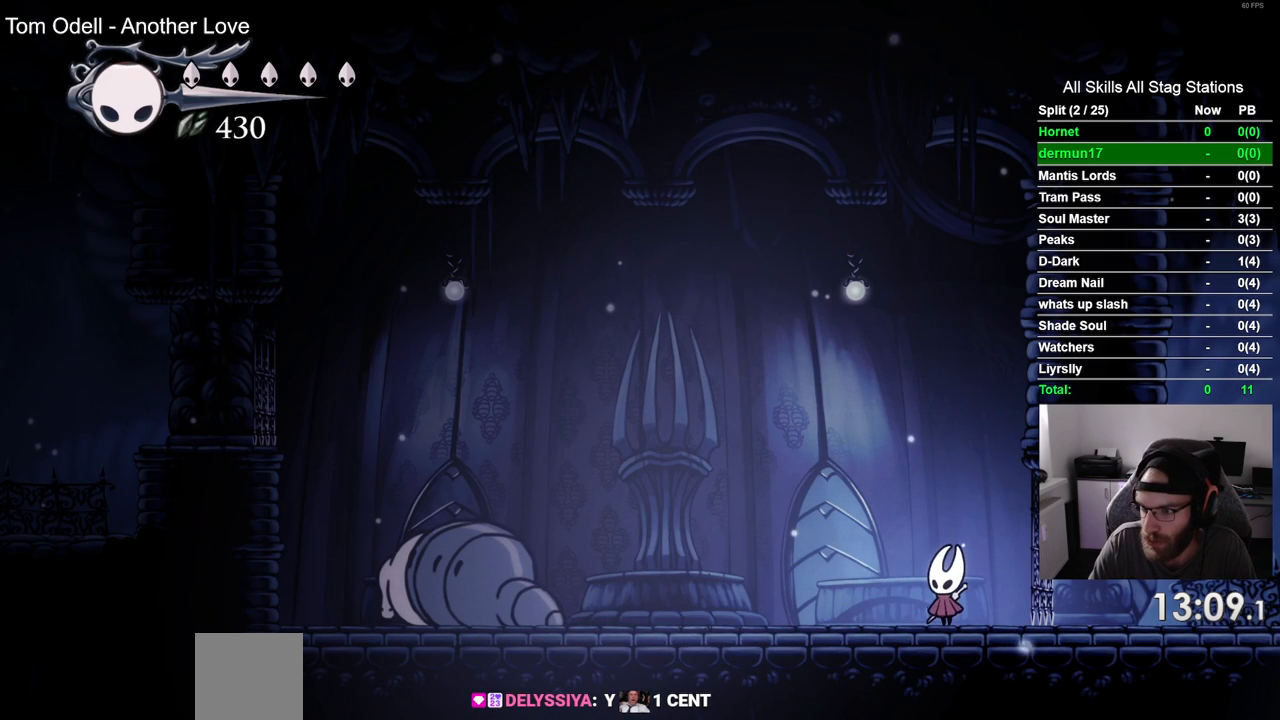
{"dt_ms": 500, "buttons": [], "left_stick": "center", "right_stick": "center", "events": []}
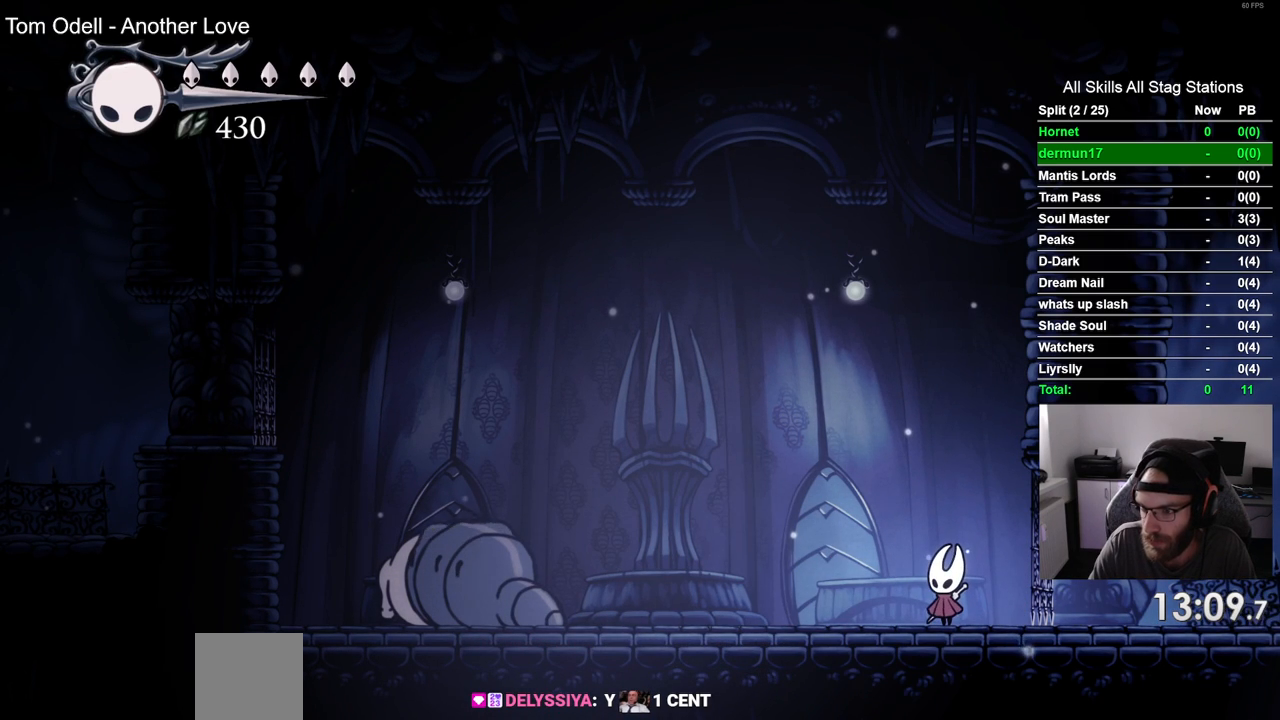
{"dt_ms": 500, "buttons": [], "left_stick": "center", "right_stick": "center", "events": []}
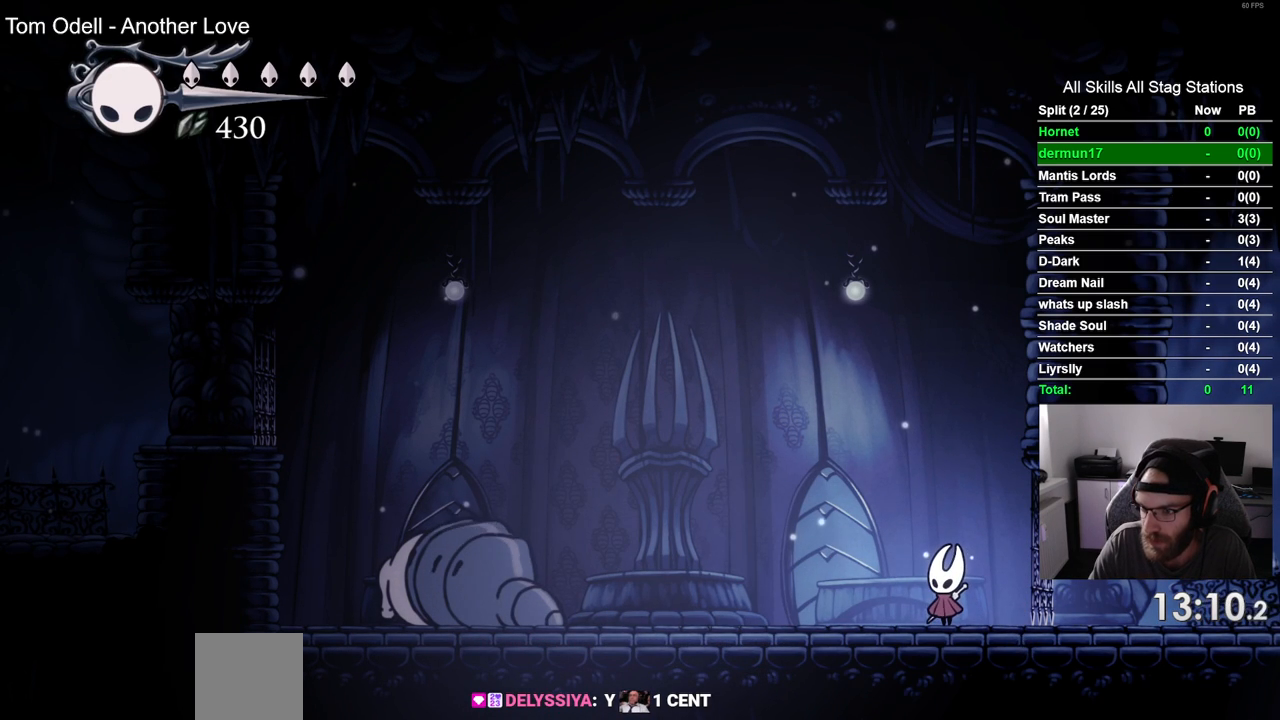
{"dt_ms": 500, "buttons": [], "left_stick": "center", "right_stick": "center", "events": []}
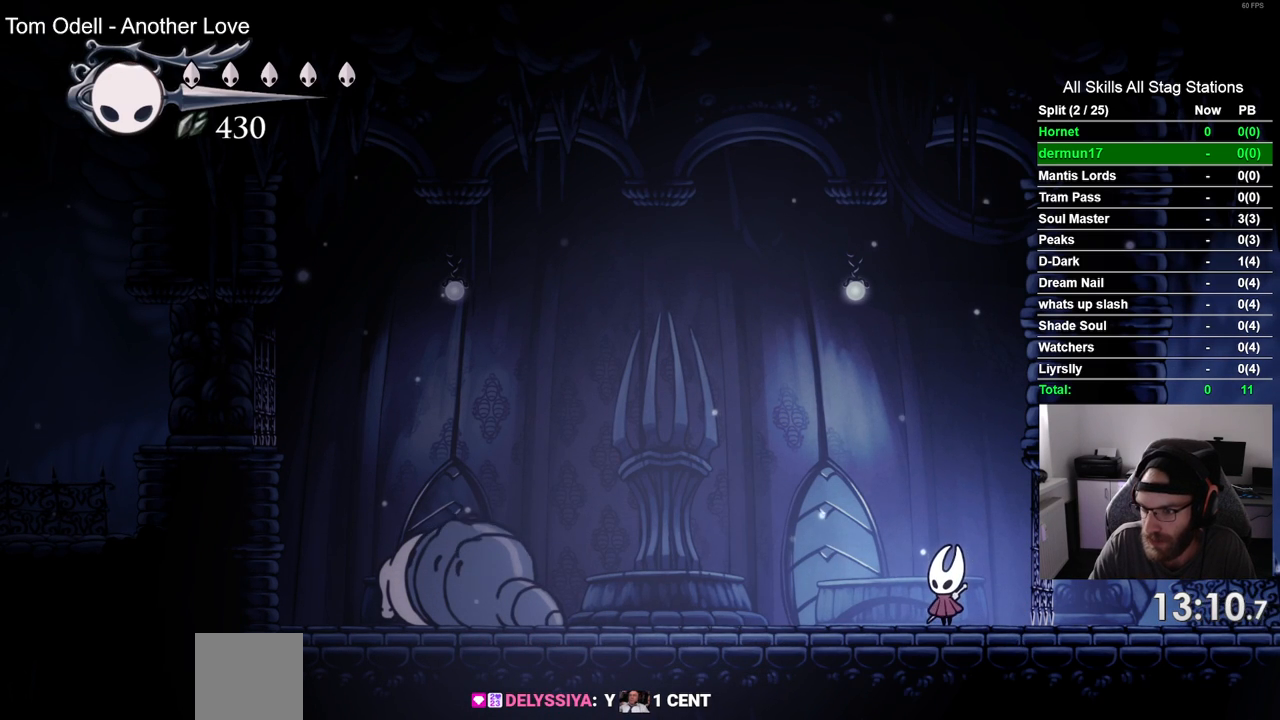
{"dt_ms": 500, "buttons": [], "left_stick": "center", "right_stick": "center", "events": []}
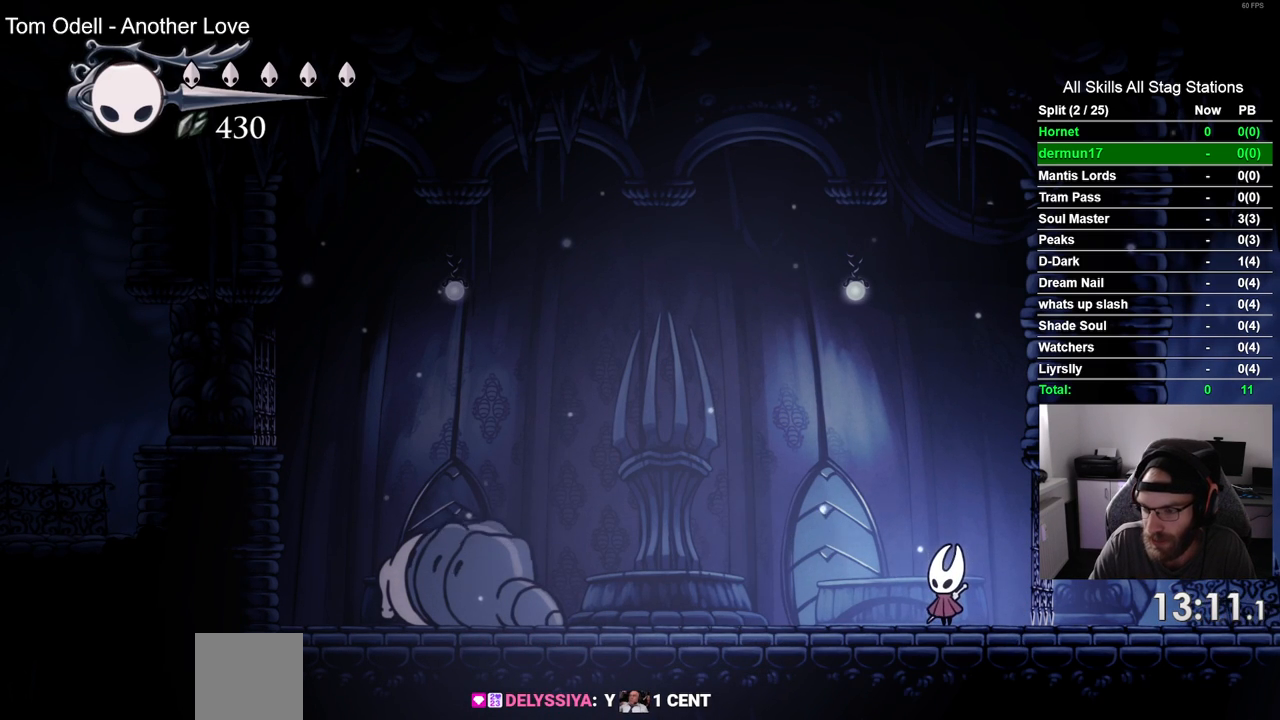
{"dt_ms": 500, "buttons": ["DPAD_LEFT"], "left_stick": "center", "right_stick": "center", "events": [[333, "DPAD_LEFT", "down"]]}
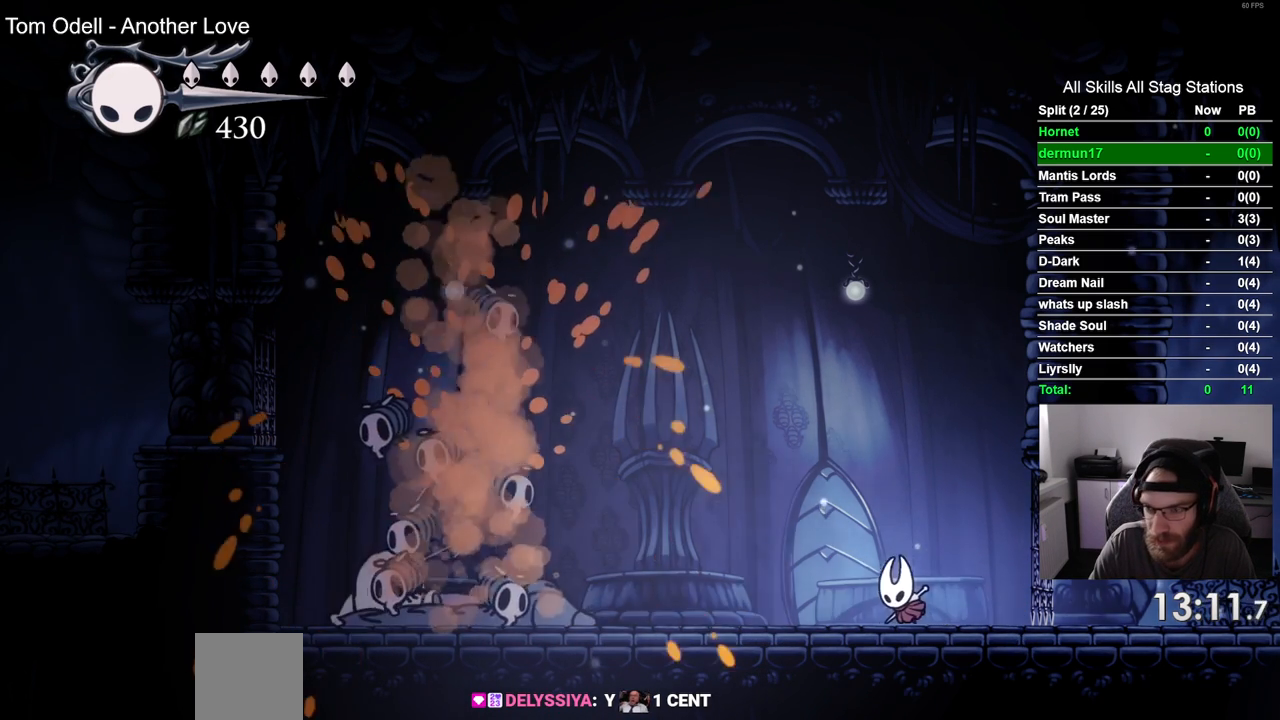
{"dt_ms": 1000, "buttons": [], "left_stick": "center", "right_stick": "center"}
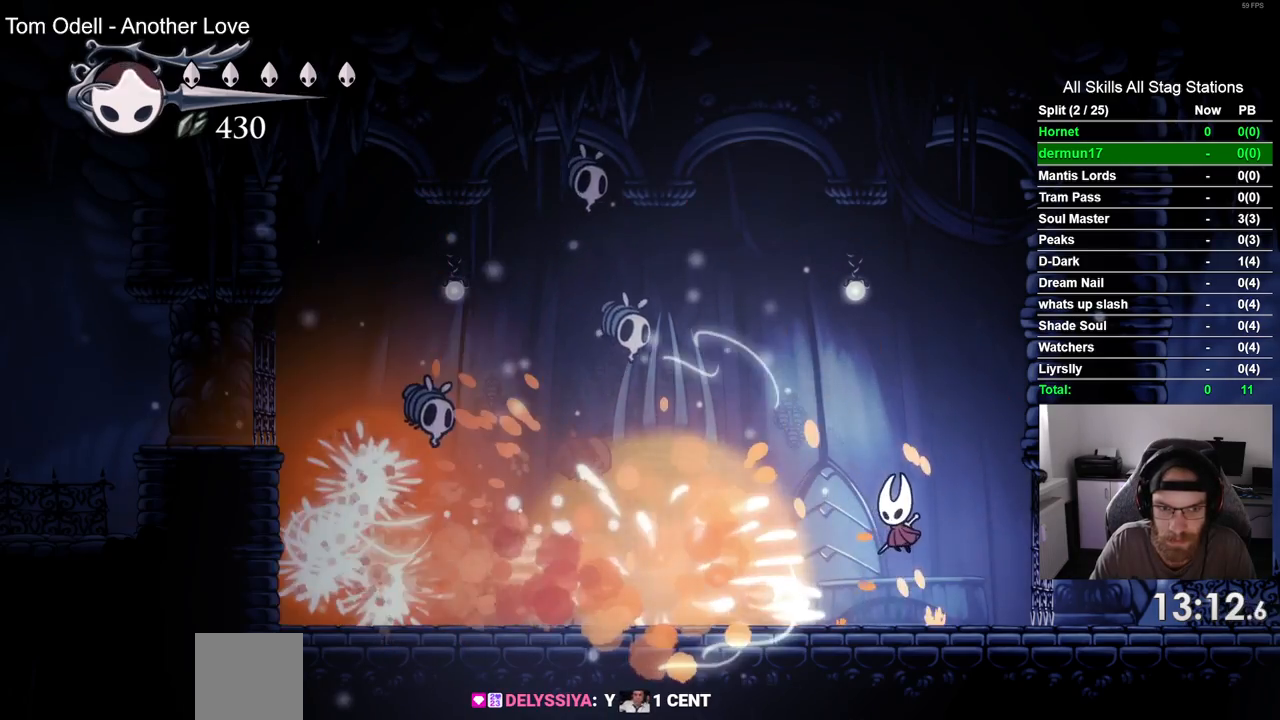
{"dt_ms": 500, "buttons": ["DPAD_LEFT"], "left_stick": "center", "right_stick": "center", "events": [[300, "DPAD_LEFT", "down"]]}
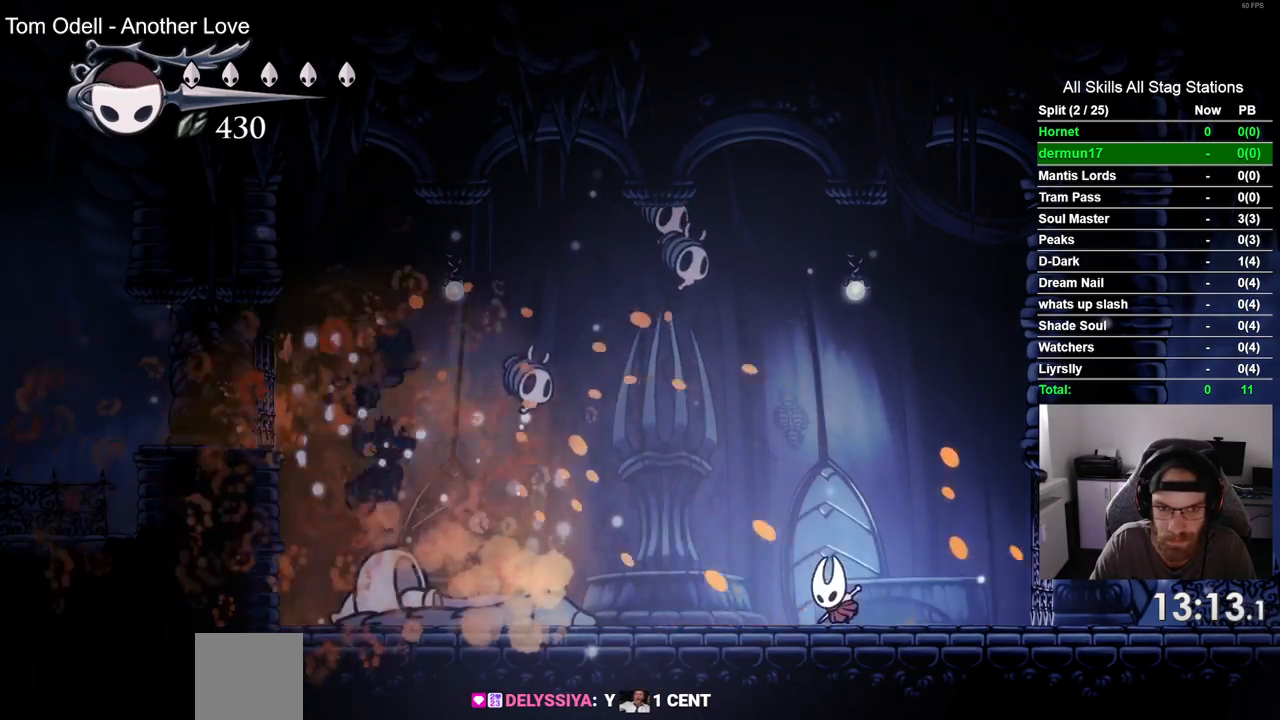
{"dt_ms": 500, "buttons": ["DPAD_RIGHT"], "left_stick": "center", "right_stick": "center", "events": [[250, "CROSS", "down"], [367, "DPAD_UP", "down"], [417, "DPAD_LEFT", "up"], [450, "DPAD_RIGHT", "down"], [467, "DPAD_UP", "up"], [500, "CROSS", "up"]]}
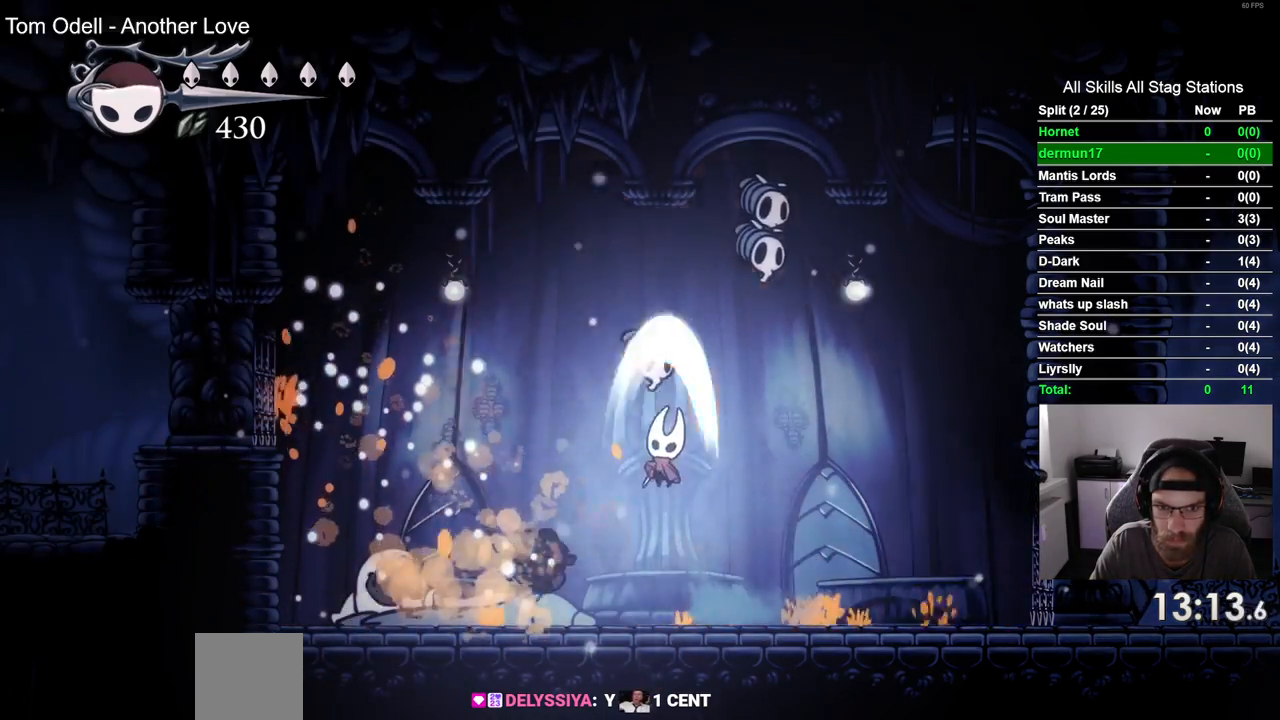
{"dt_ms": 500, "buttons": ["CROSS", "DPAD_UP"], "left_stick": "center", "right_stick": "center", "events": [[400, "CROSS", "down"], [450, "DPAD_UP", "down"], [500, "DPAD_RIGHT", "up"]]}
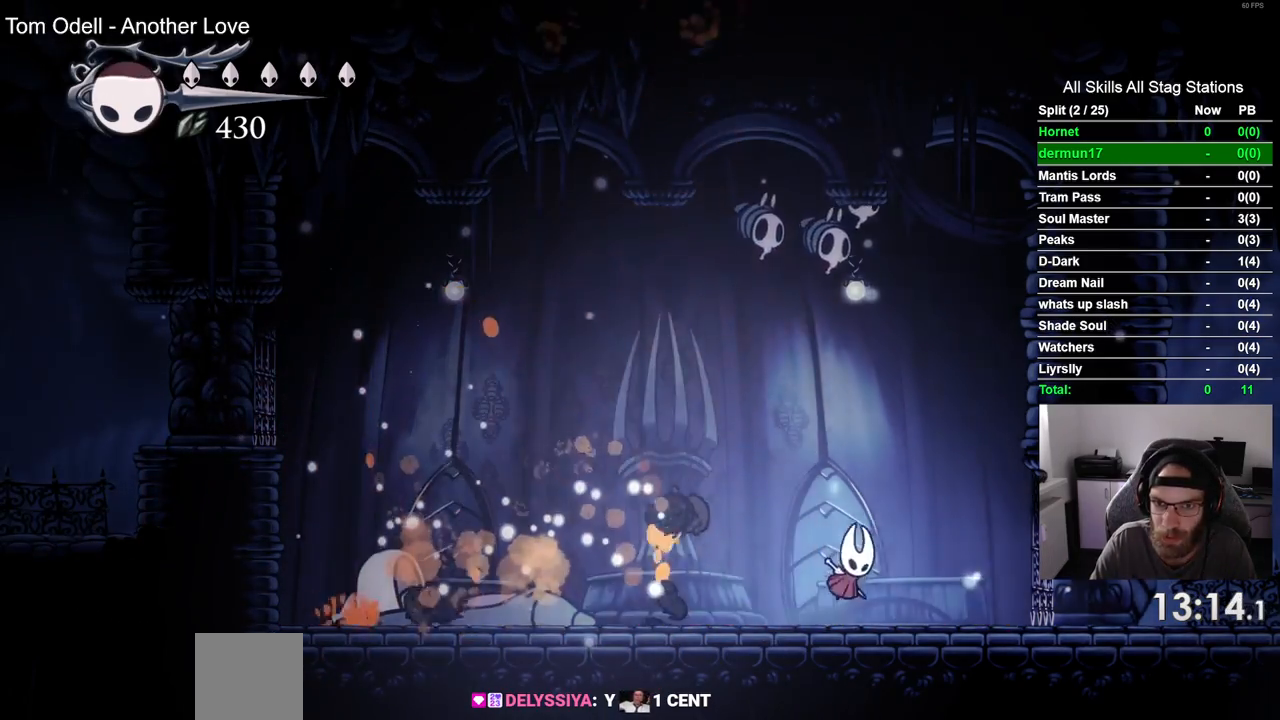
{"dt_ms": 500, "buttons": [], "left_stick": "center", "right_stick": "center", "events": [[367, "DPAD_UP", "up"], [417, "CROSS", "up"]]}
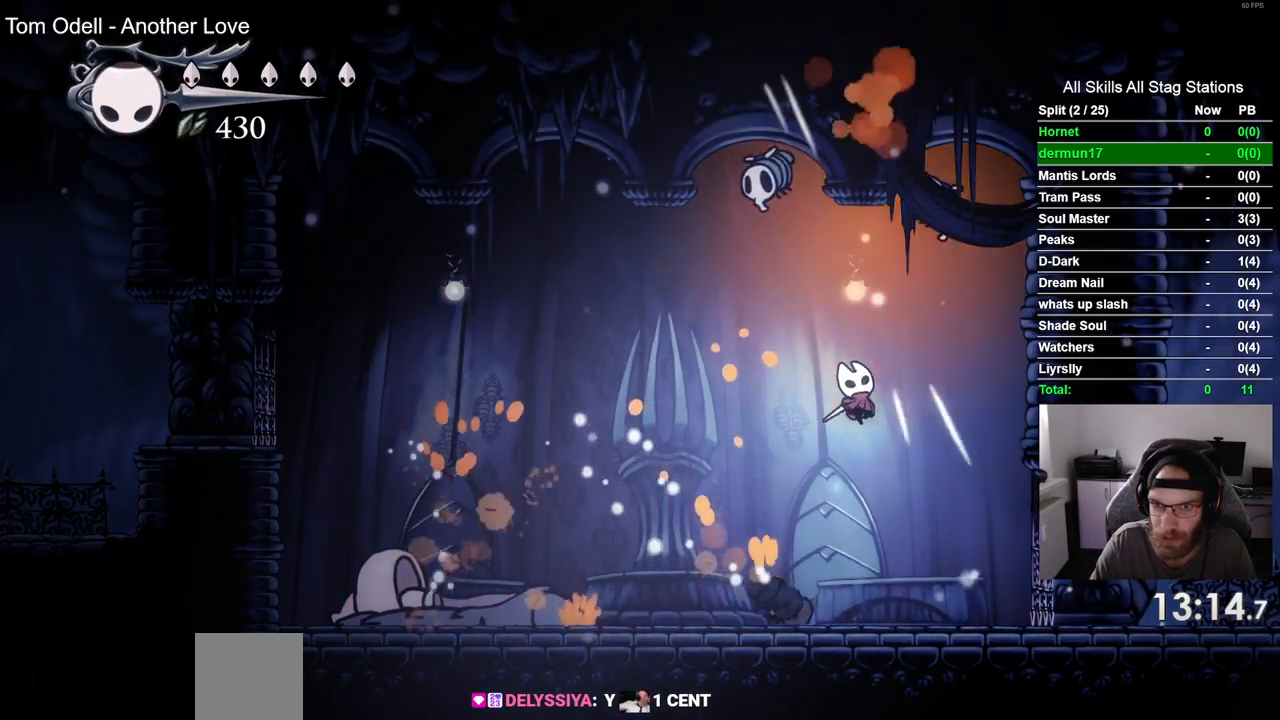
{"dt_ms": 500, "buttons": ["CROSS", "DPAD_UP"], "left_stick": "center", "right_stick": "center", "events": [[167, "DPAD_RIGHT", "down"], [283, "CROSS", "down"], [367, "DPAD_UP", "down"], [433, "DPAD_RIGHT", "up"]]}
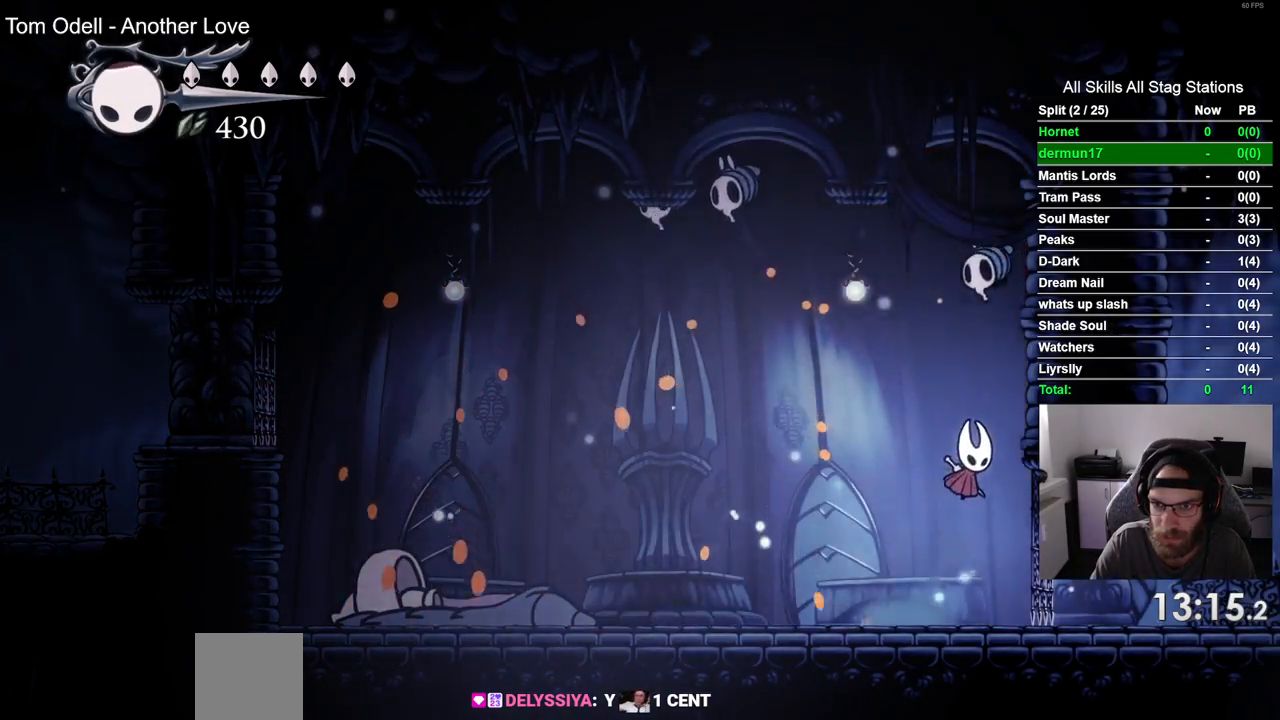
{"dt_ms": 500, "buttons": ["DPAD_LEFT"], "left_stick": "center", "right_stick": "center", "events": [[83, "DPAD_LEFT", "down"], [100, "DPAD_UP", "up"], [150, "CROSS", "up"]]}
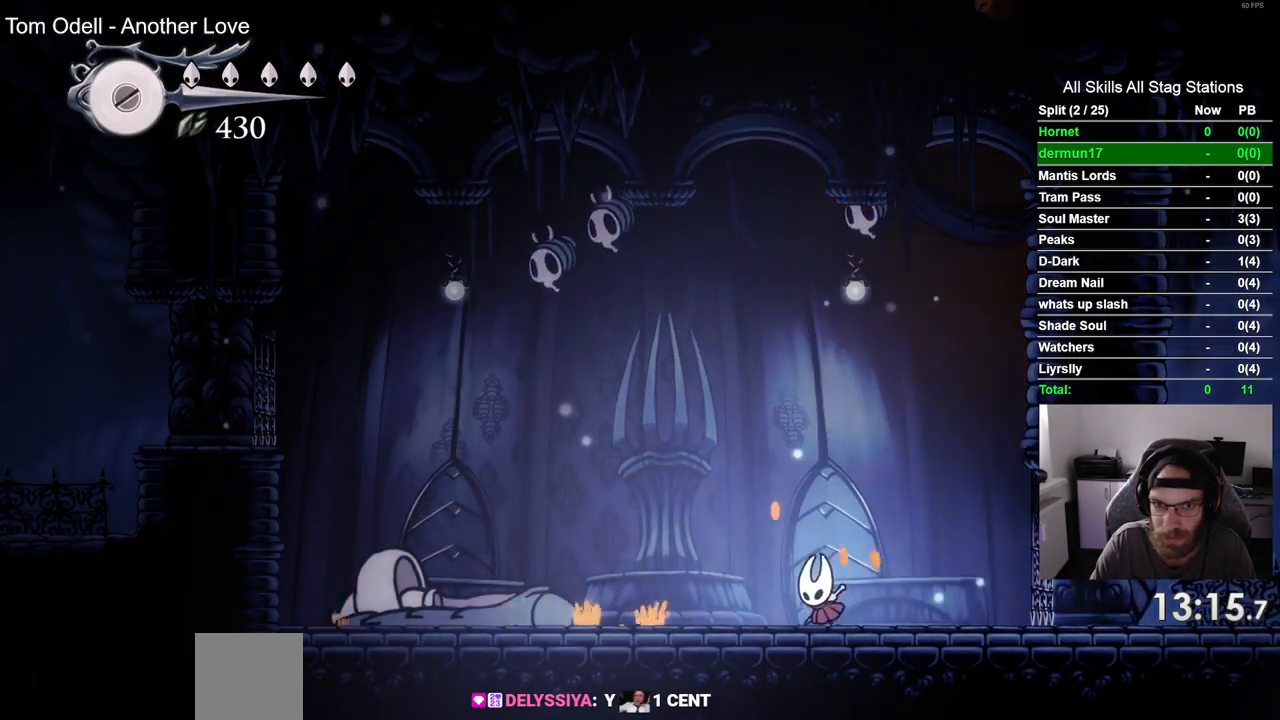
{"dt_ms": 500, "buttons": ["CROSS", "DPAD_UP"], "left_stick": "center", "right_stick": "center", "events": [[183, "DPAD_UP", "down"], [200, "DPAD_LEFT", "up"], [233, "CROSS", "down"], [333, "DPAD_RIGHT", "down"], [483, "DPAD_RIGHT", "up"]]}
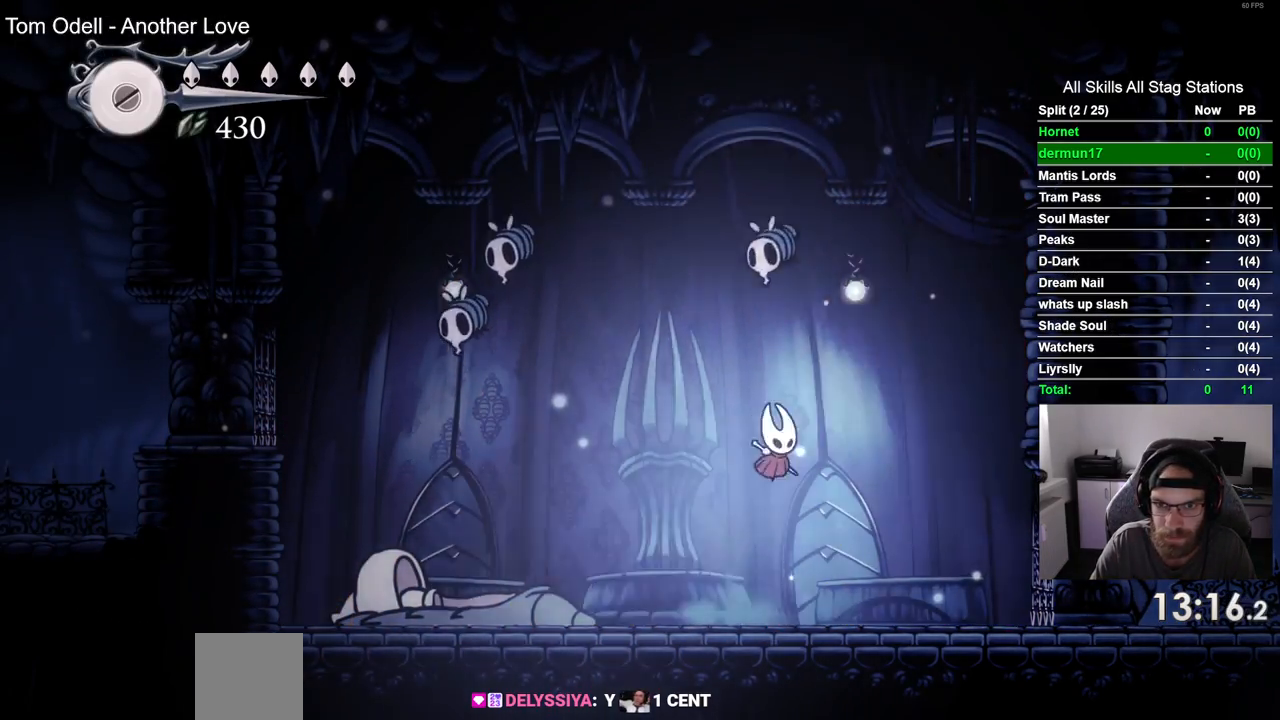
{"dt_ms": 500, "buttons": ["DPAD_LEFT"], "left_stick": "center", "right_stick": "center", "events": [[17, "DPAD_LEFT", "down"], [100, "DPAD_UP", "up"], [133, "CROSS", "up"]]}
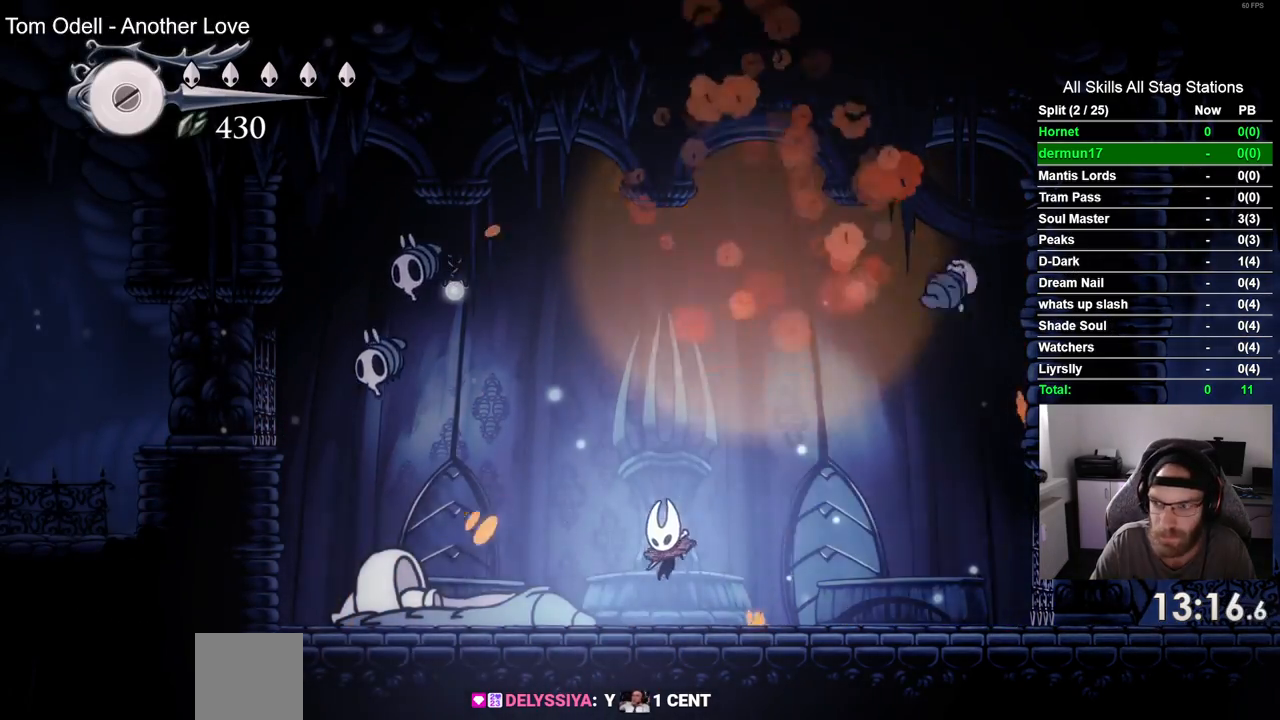
{"dt_ms": 500, "buttons": ["CROSS", "DPAD_LEFT"], "left_stick": "center", "right_stick": "center", "events": [[167, "DPAD_LEFT", "up"], [233, "DPAD_LEFT", "down"], [500, "CROSS", "down"]]}
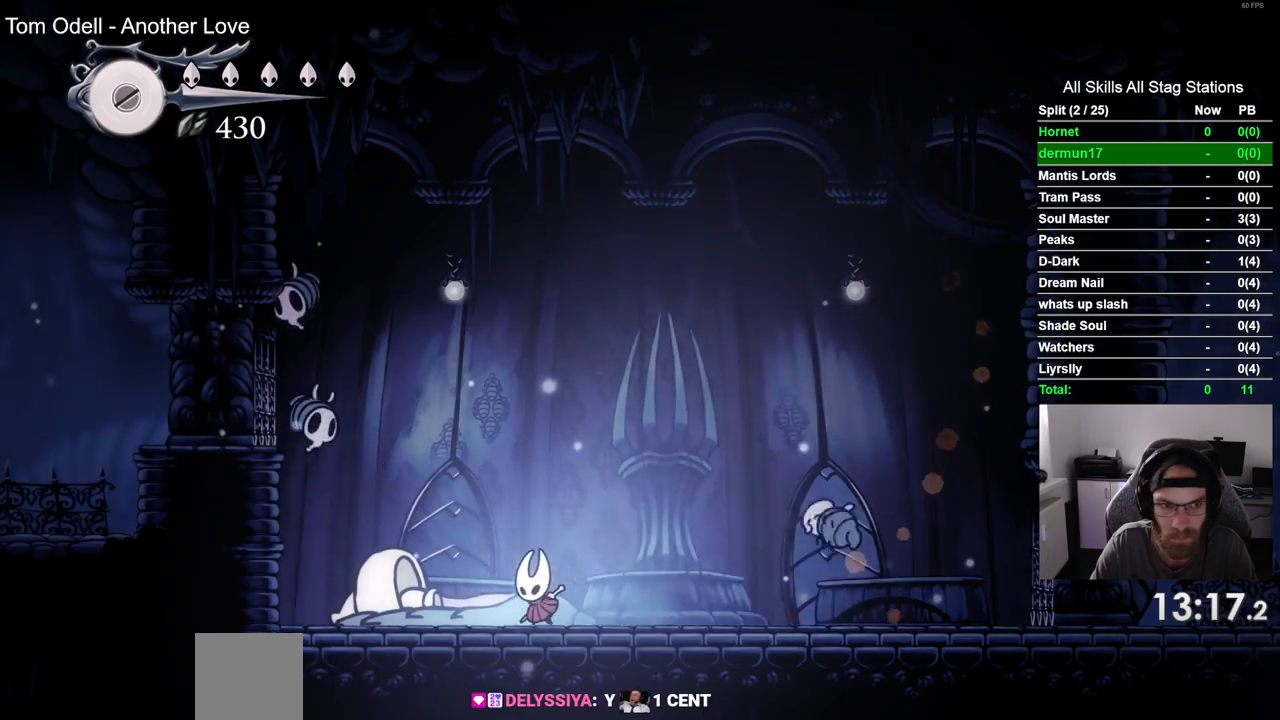
{"dt_ms": 500, "buttons": ["DPAD_RIGHT"], "left_stick": "center", "right_stick": "center", "events": [[183, "DPAD_UP", "down"], [200, "DPAD_LEFT", "up"], [217, "DPAD_UP", "up"], [233, "CROSS", "up"], [233, "DPAD_RIGHT", "down"]]}
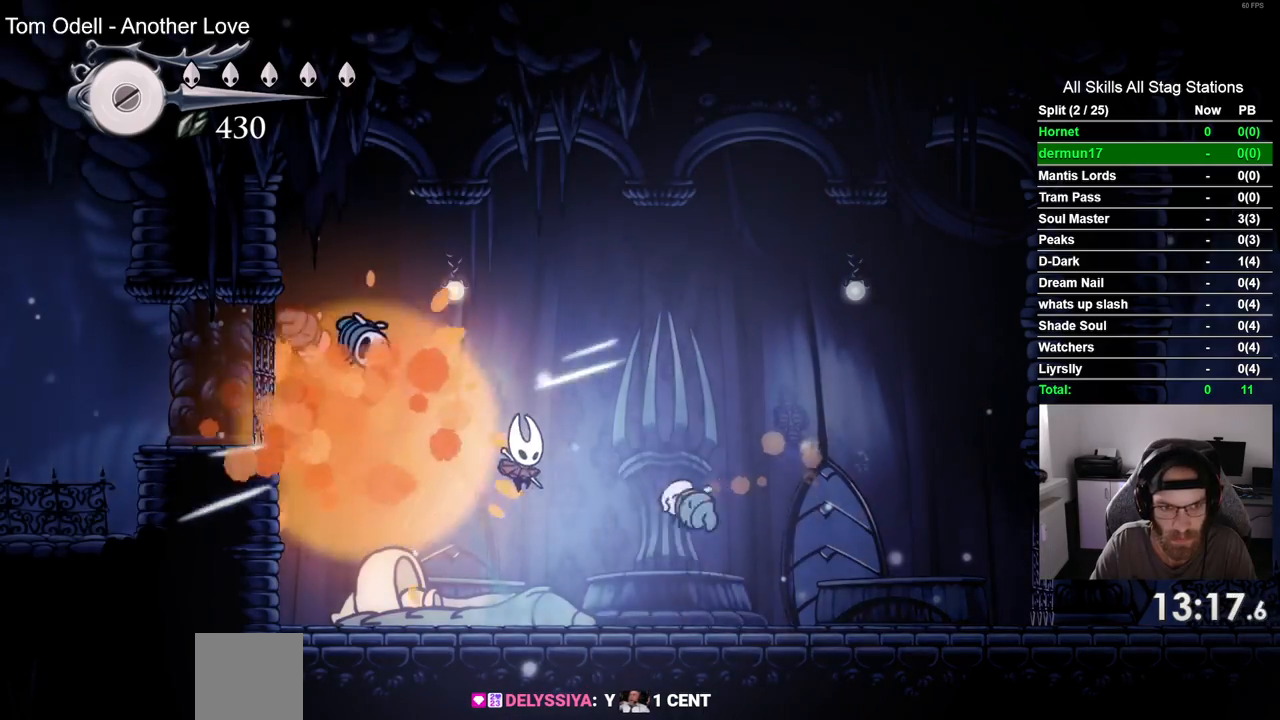
{"dt_ms": 500, "buttons": ["CROSS", "DPAD_RIGHT"], "left_stick": "center", "right_stick": "center", "events": [[267, "CROSS", "down"], [267, "DPAD_RIGHT", "up"], [267, "DPAD_UP", "down"], [283, "DPAD_LEFT", "down"], [283, "DPAD_UP", "up"], [433, "DPAD_UP", "down"], [450, "DPAD_LEFT", "up"], [467, "DPAD_UP", "up"], [483, "DPAD_RIGHT", "down"]]}
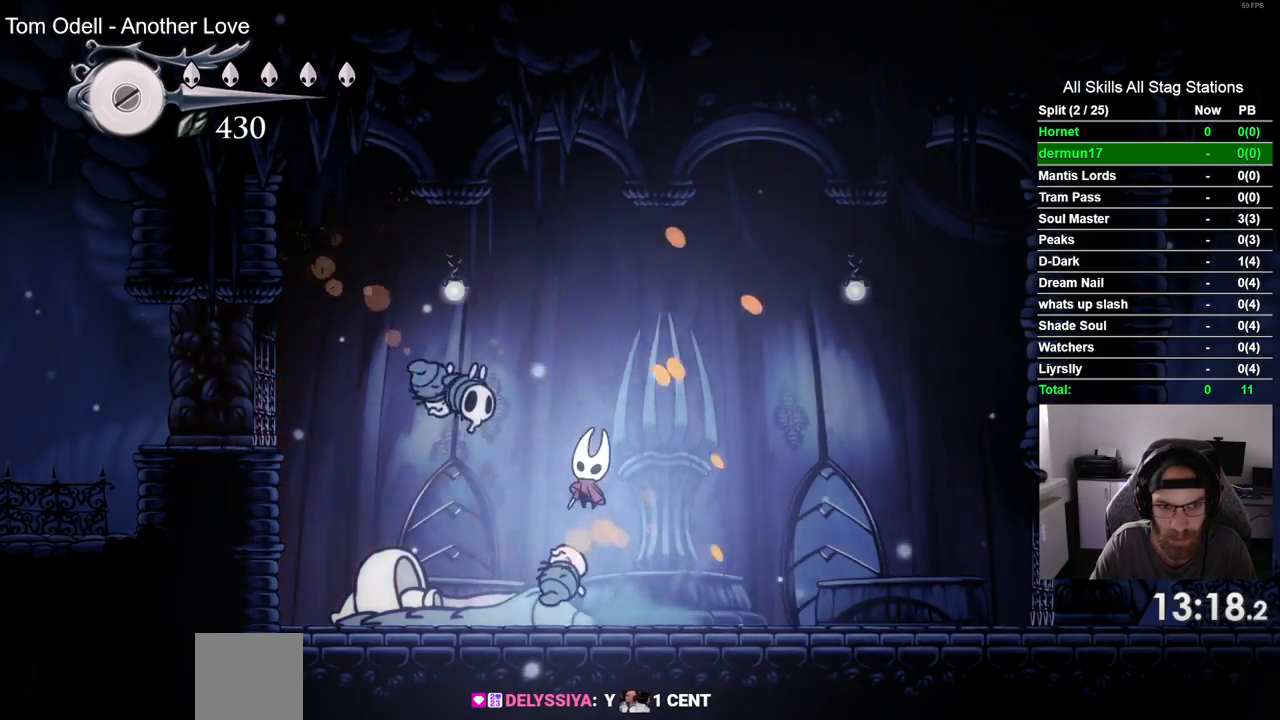
{"dt_ms": 500, "buttons": ["DPAD_LEFT"], "left_stick": "center", "right_stick": "center", "events": [[33, "CROSS", "up"], [450, "DPAD_RIGHT", "up"], [450, "DPAD_UP", "down"], [467, "DPAD_LEFT", "down"], [467, "DPAD_UP", "up"], [483, "DPAD_UP", "down"], [500, "DPAD_UP", "up"]]}
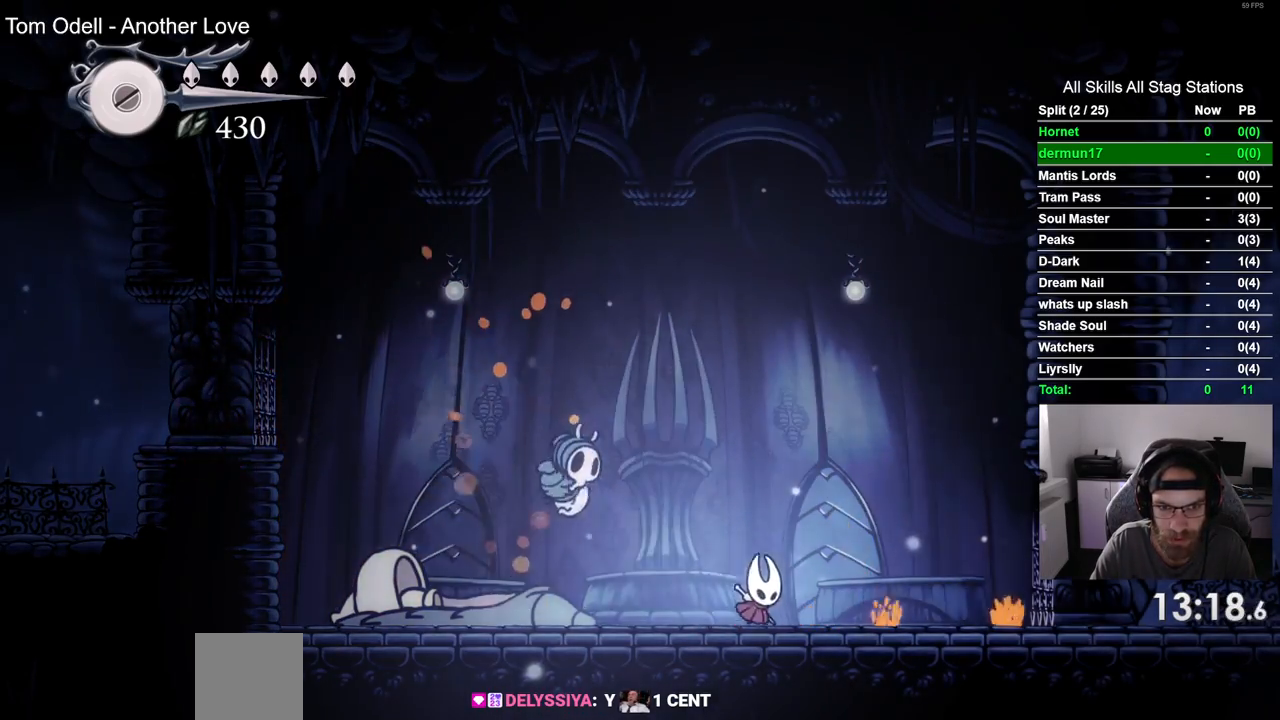
{"dt_ms": 500, "buttons": ["DPAD_UP", "DPAD_LEFT"], "left_stick": "center", "right_stick": "center", "events": [[133, "DPAD_UP", "down"]]}
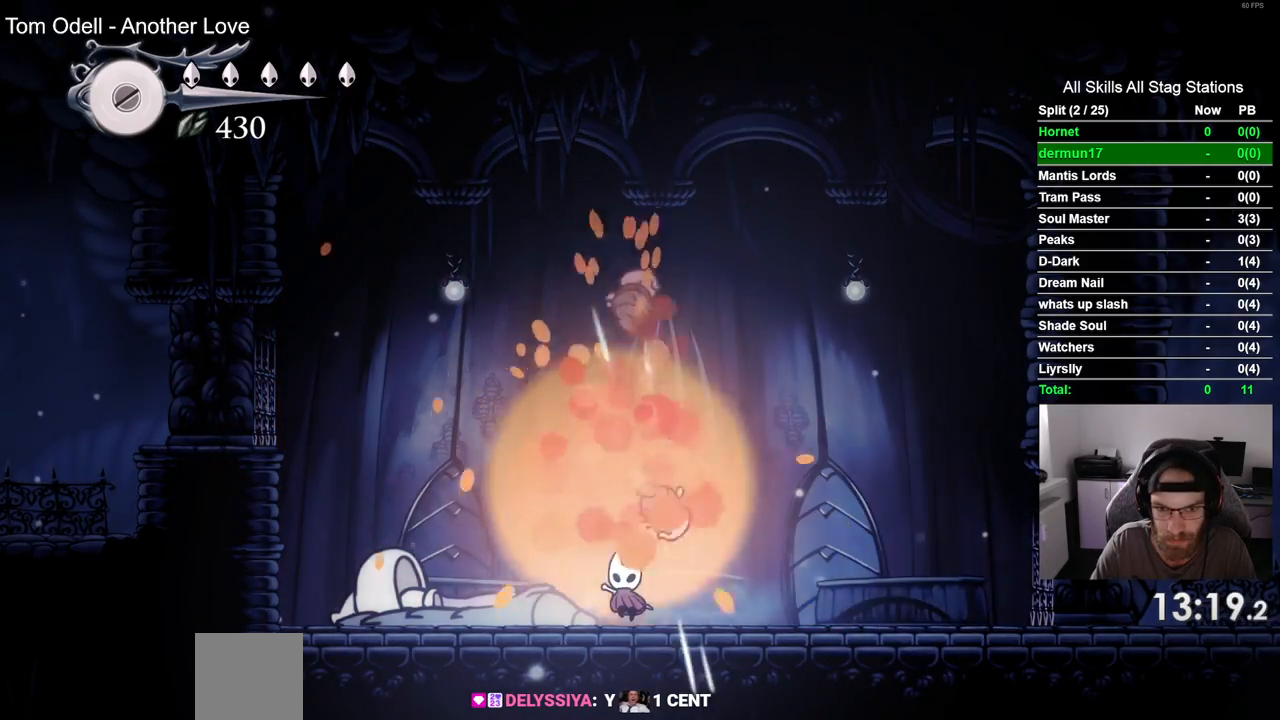
{"dt_ms": 500, "buttons": ["DPAD_RIGHT"], "left_stick": "center", "right_stick": "center", "events": [[67, "DPAD_LEFT", "up"], [83, "DPAD_UP", "up"], [217, "DPAD_RIGHT", "down"]]}
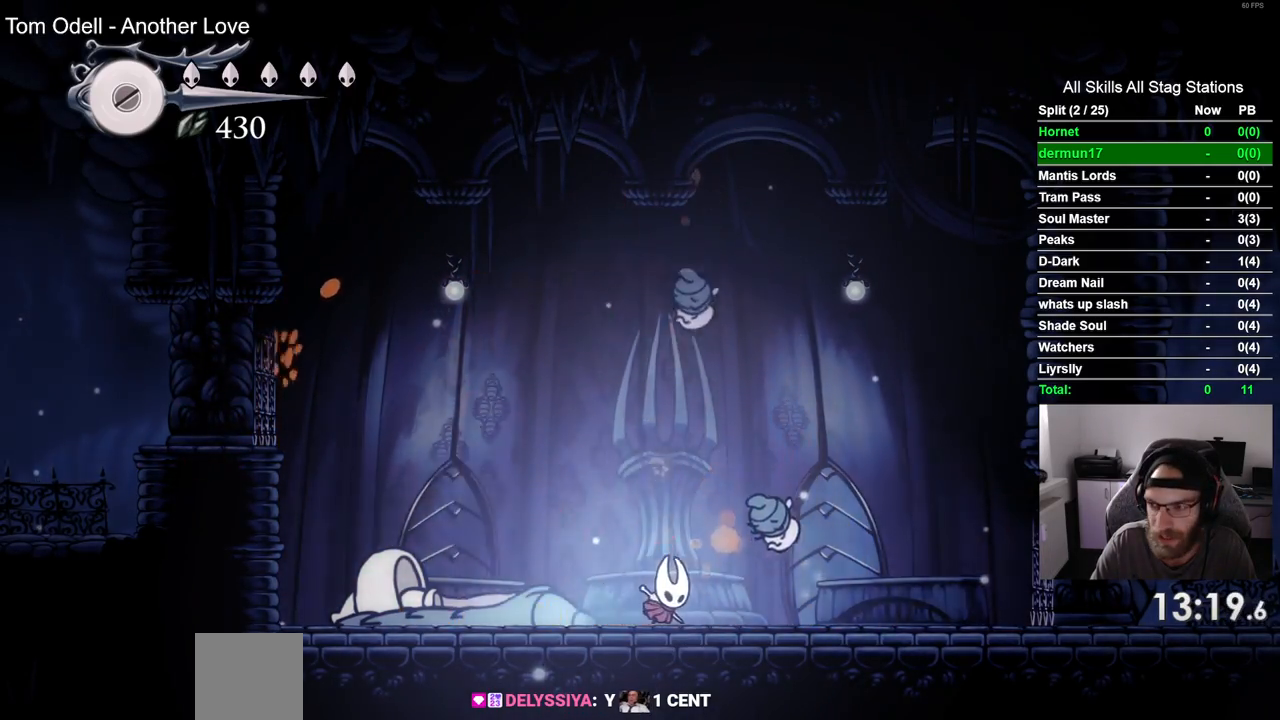
{"dt_ms": 500, "buttons": ["DPAD_RIGHT"], "left_stick": "center", "right_stick": "center", "events": [[100, "R2", "down"], [300, "R2", "up"]]}